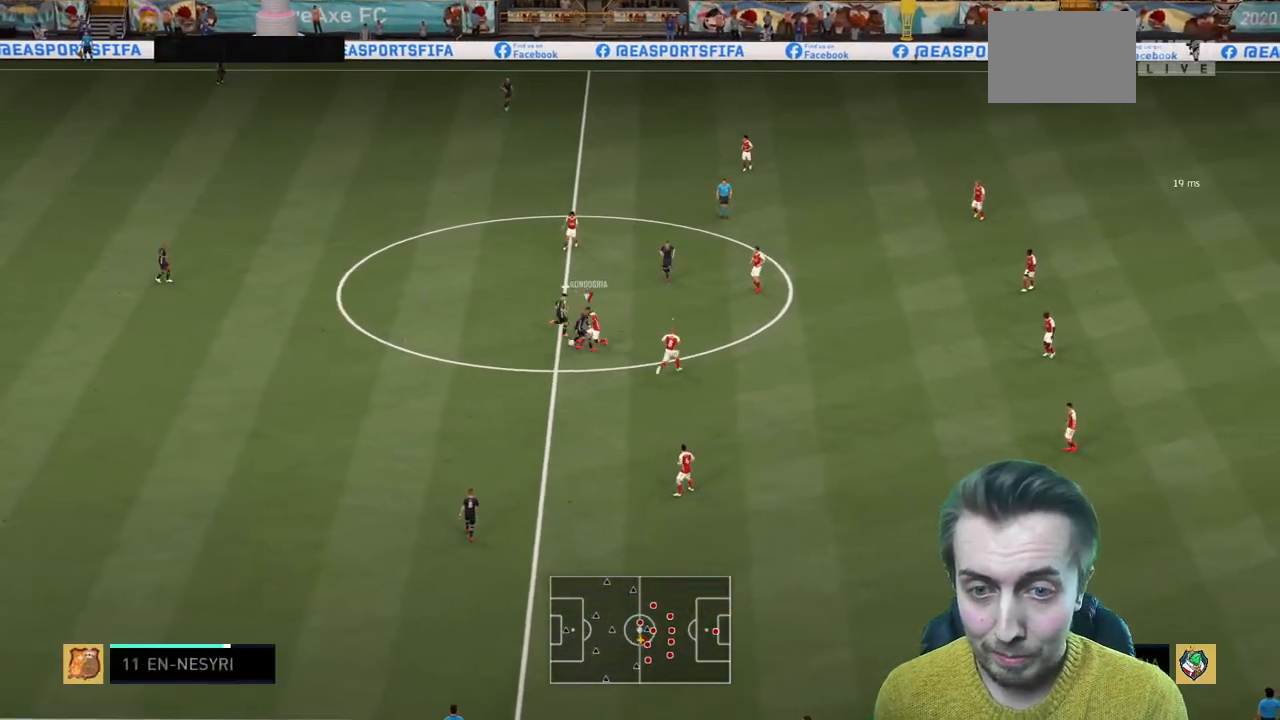
Gameplay with a controller (Xbox layout); each line is a JSON object with the inputs held at the frame after it. "events" lists button and stick changes between this image and that frame as [ms after this image, input, new state], when the widget could be followed in between. Not read: L3 R3.
{"buttons": ["R2"], "left_stick": "left", "right_stick": "center", "events": [[67, "L2", "up"], [267, "left_stick", "left"]]}
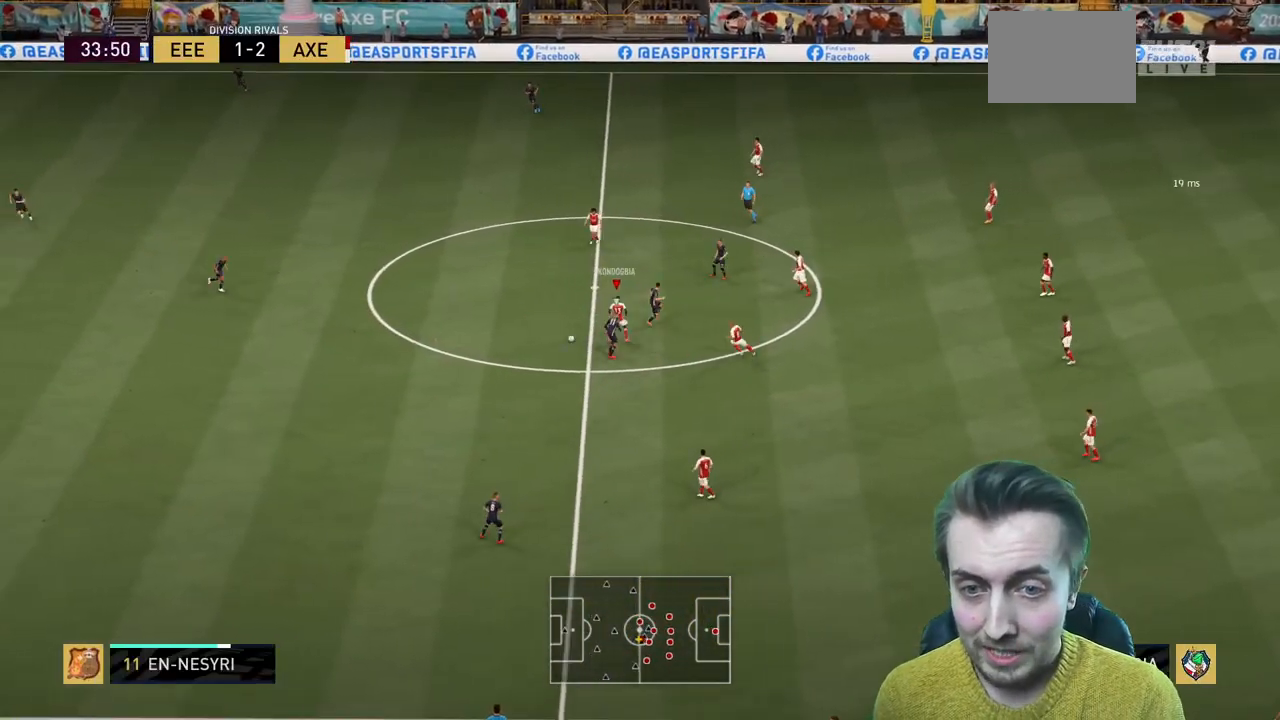
{"buttons": [], "left_stick": "left", "right_stick": "center", "events": [[333, "R2", "up"]]}
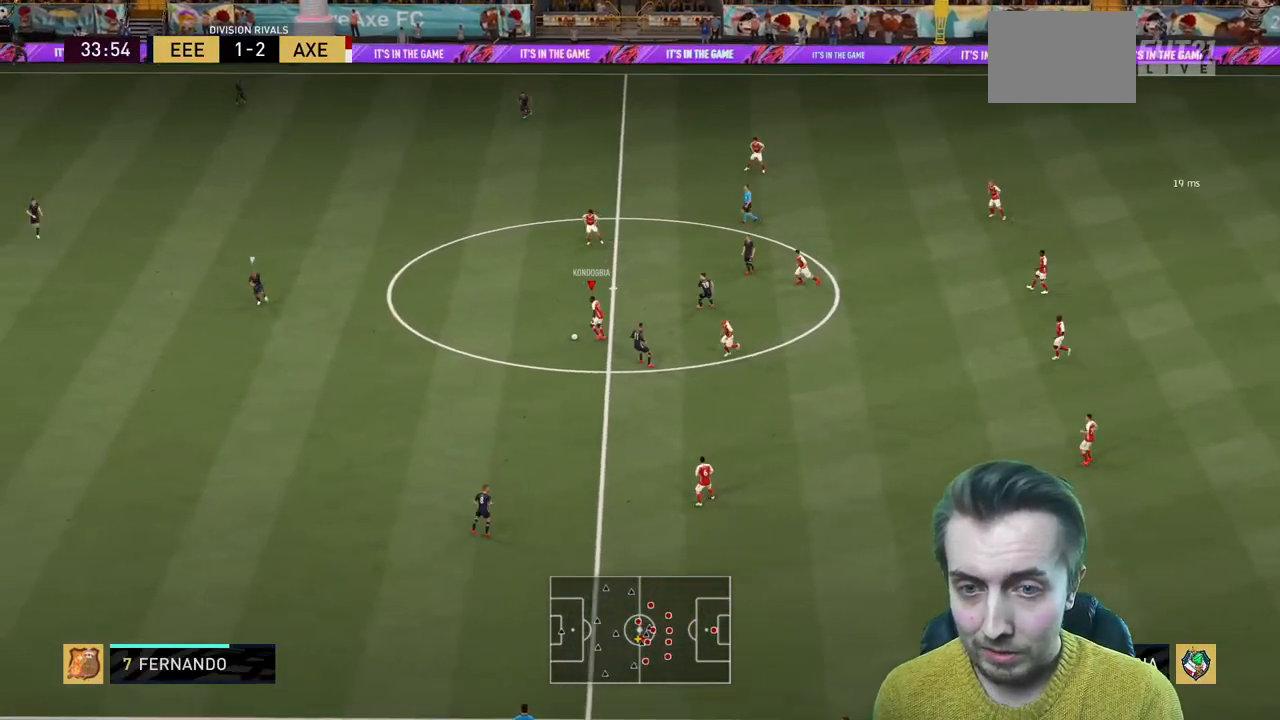
{"buttons": [], "left_stick": "left", "right_stick": "center", "events": []}
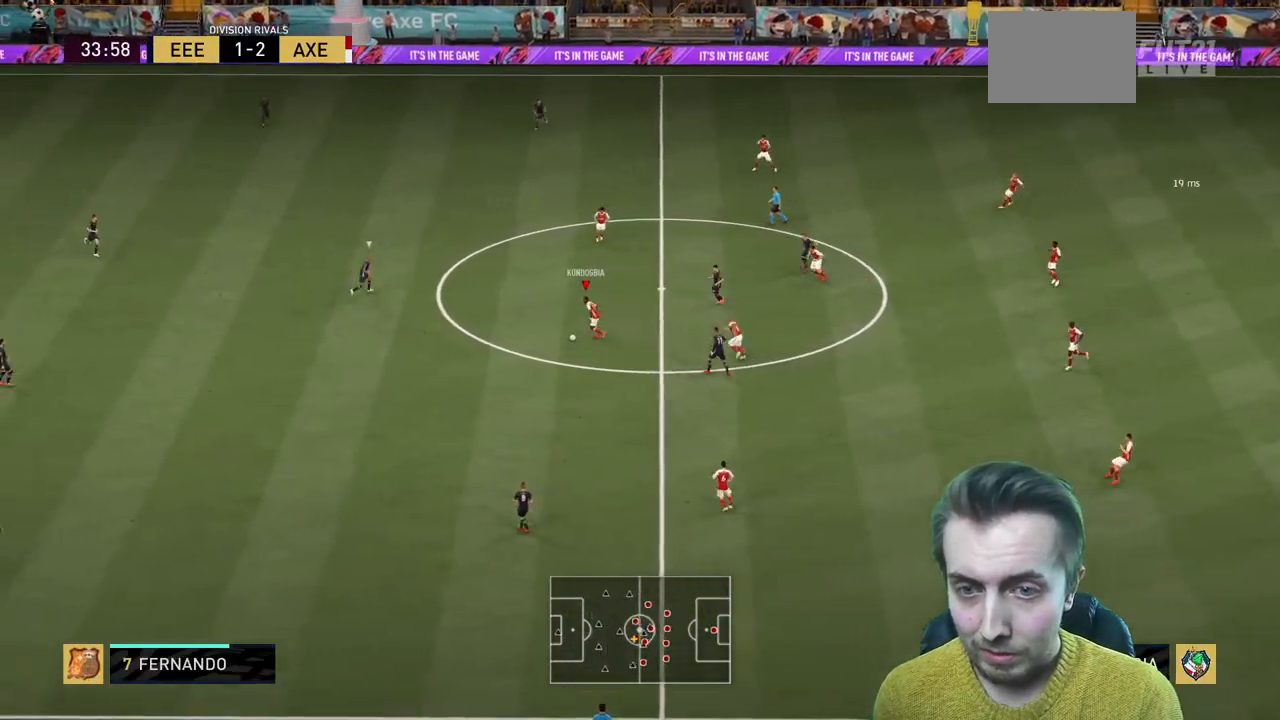
{"buttons": [], "left_stick": "left", "right_stick": "up-left", "events": [[33, "right_stick", "down-right"], [167, "right_stick", "left"], [333, "right_stick", "right"], [433, "right_stick", "up-left"]]}
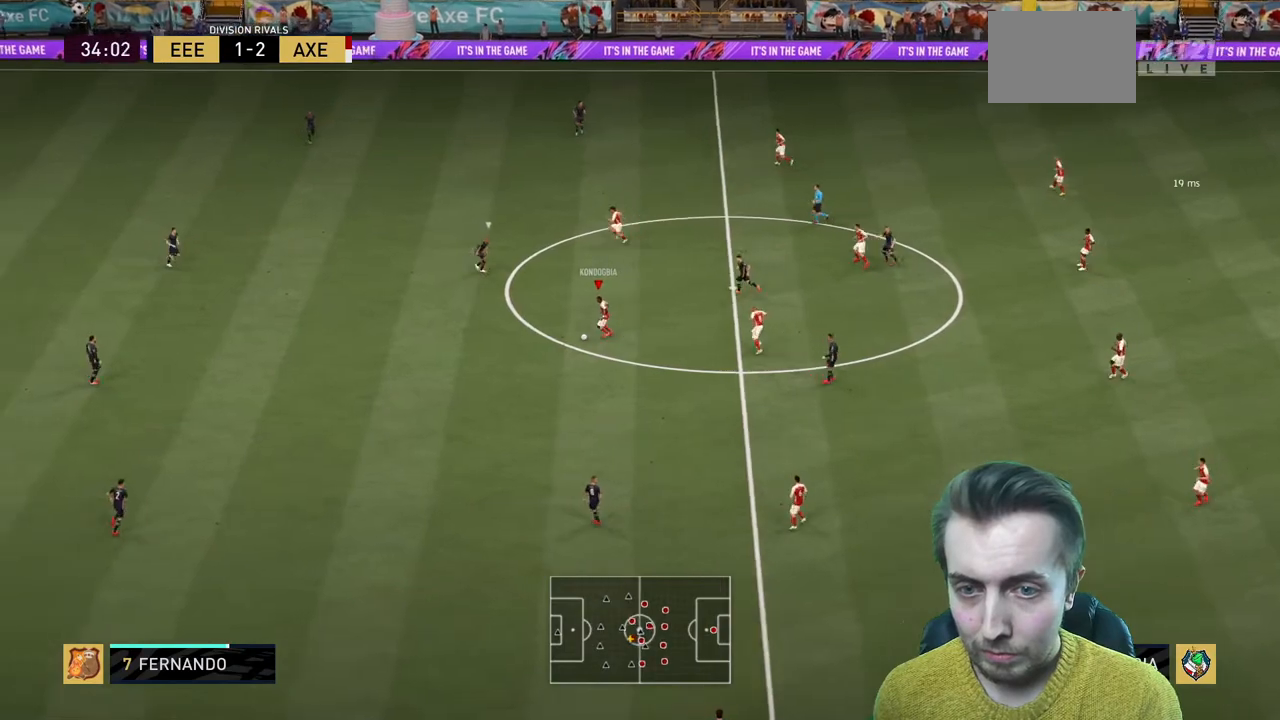
{"buttons": [], "left_stick": "left", "right_stick": "center", "events": [[67, "right_stick", "center"]]}
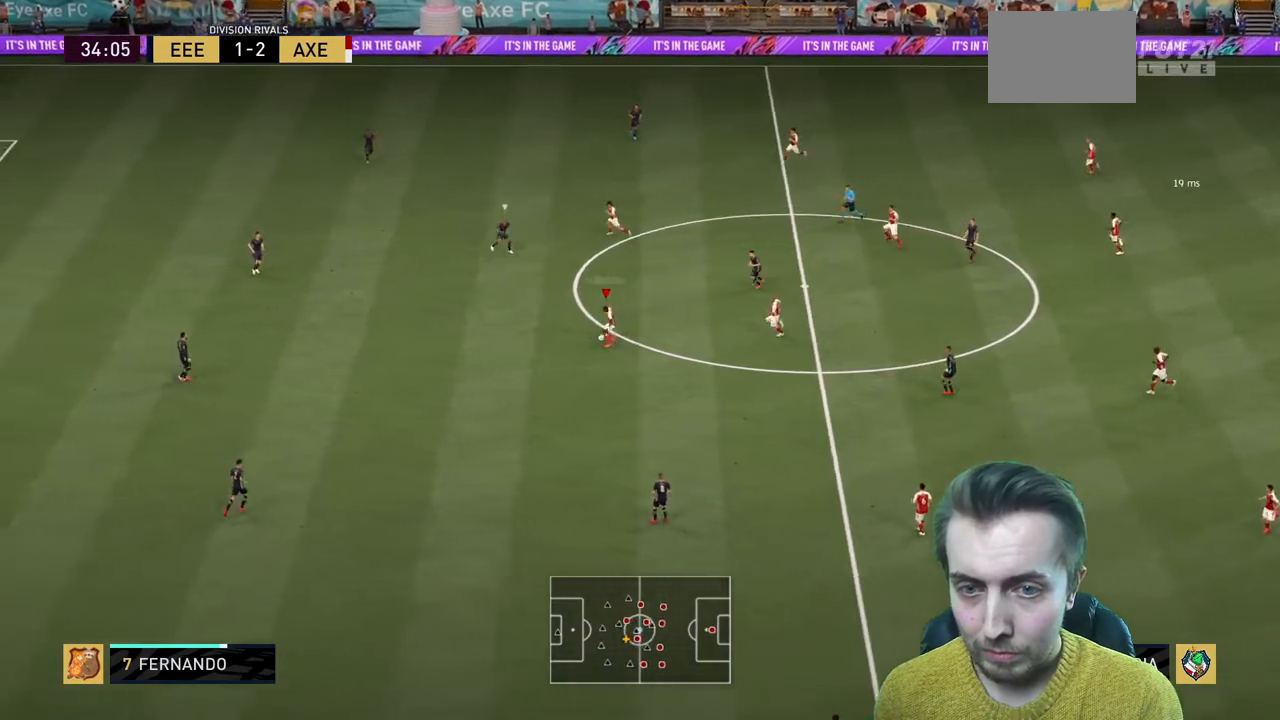
{"buttons": [], "left_stick": "left", "right_stick": "center", "events": []}
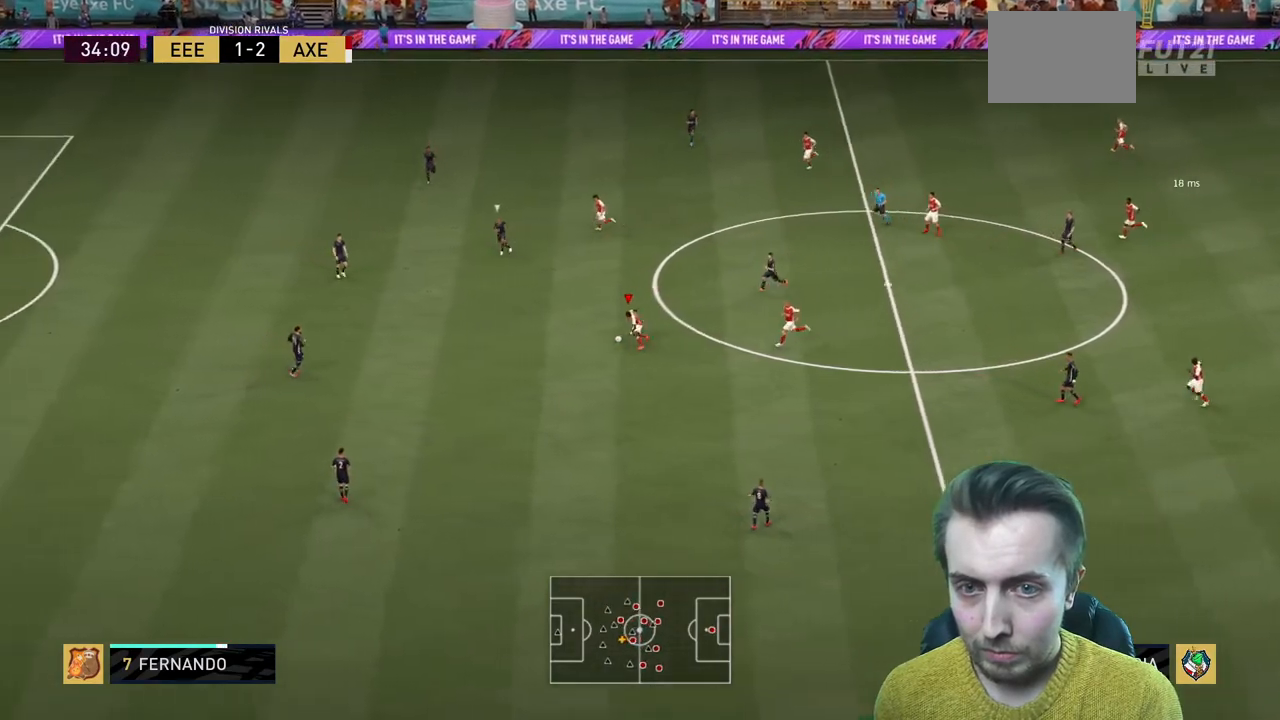
{"buttons": ["R2"], "left_stick": "up-left", "right_stick": "center", "events": [[301, "R2", "down"], [301, "Y", "down"], [367, "left_stick", "up-left"], [467, "Y", "up"]]}
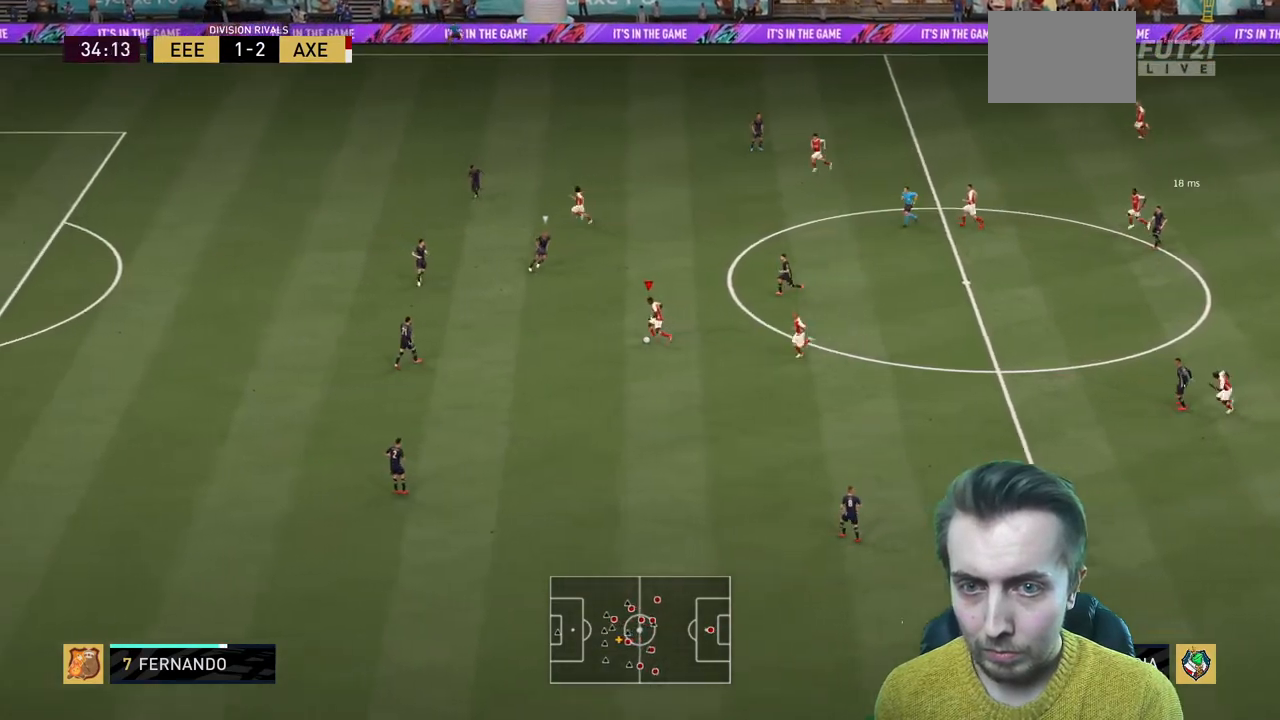
{"buttons": ["R2"], "left_stick": "left", "right_stick": "center", "events": [[134, "left_stick", "left"]]}
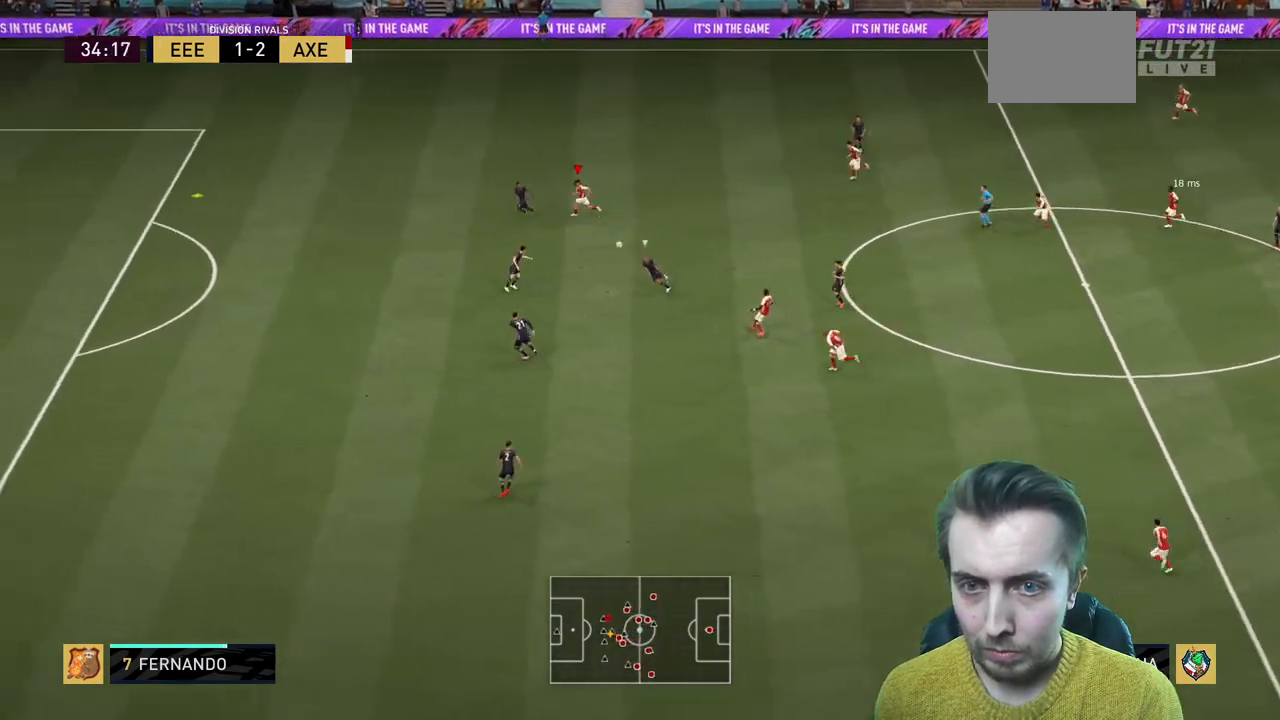
{"buttons": ["R2"], "left_stick": "left", "right_stick": "center", "events": []}
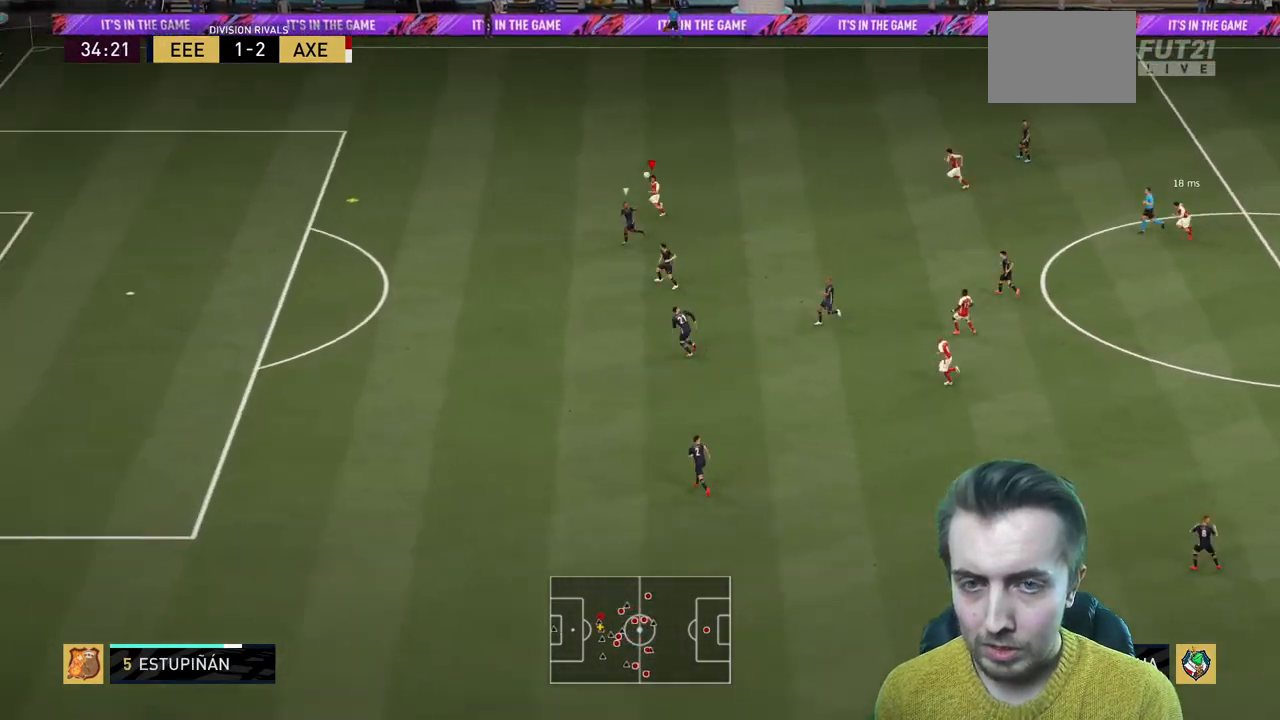
{"buttons": ["R2"], "left_stick": "left", "right_stick": "center", "events": []}
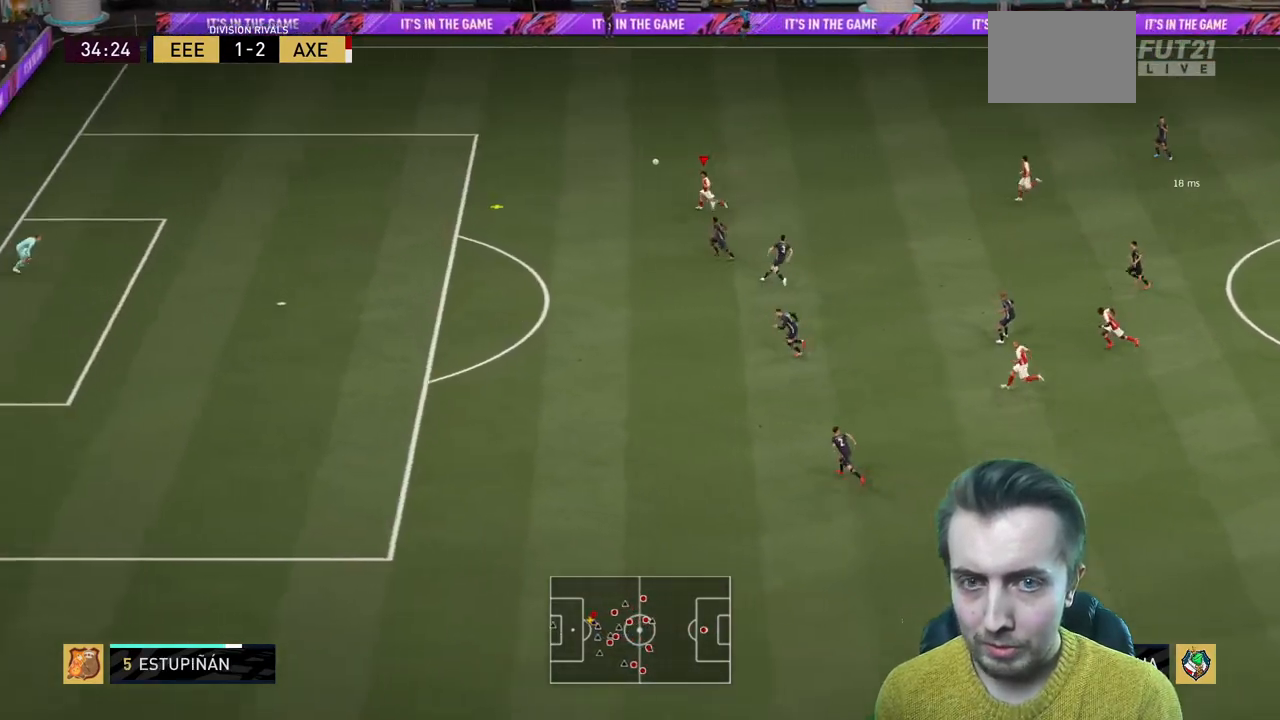
{"buttons": ["R2"], "left_stick": "left", "right_stick": "center", "events": []}
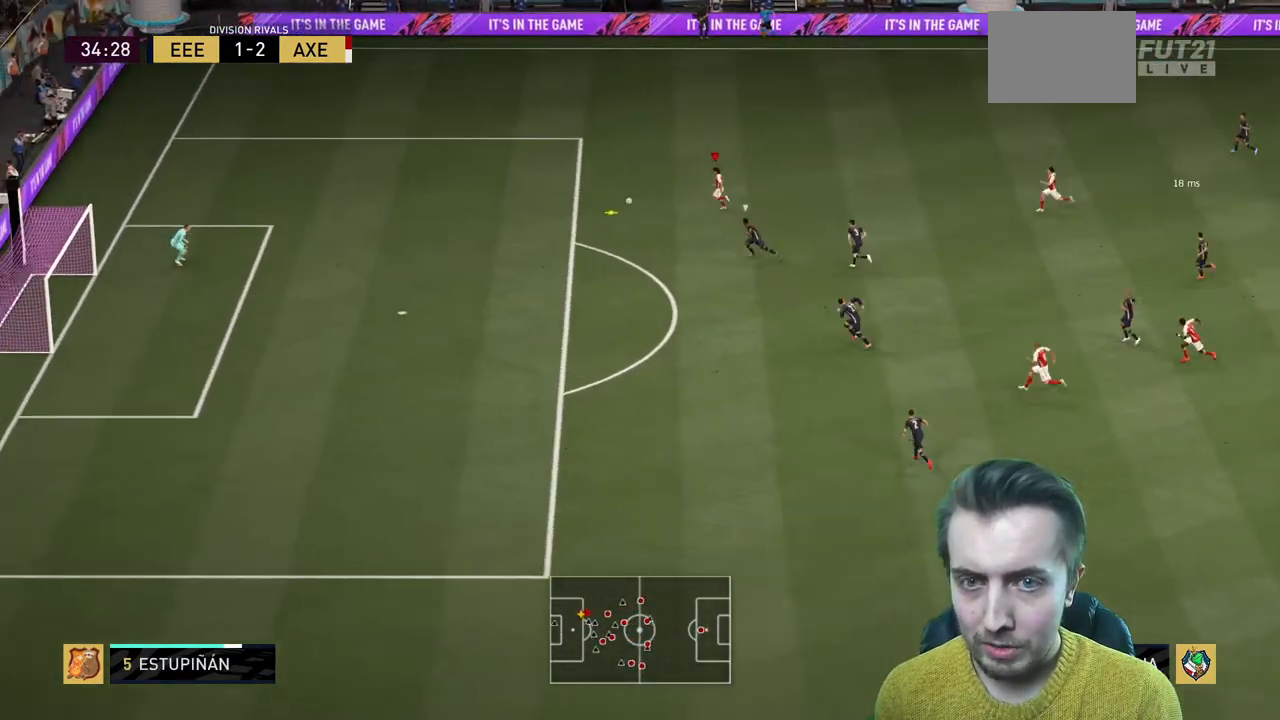
{"buttons": [], "left_stick": "left", "right_stick": "center", "events": [[434, "R2", "up"]]}
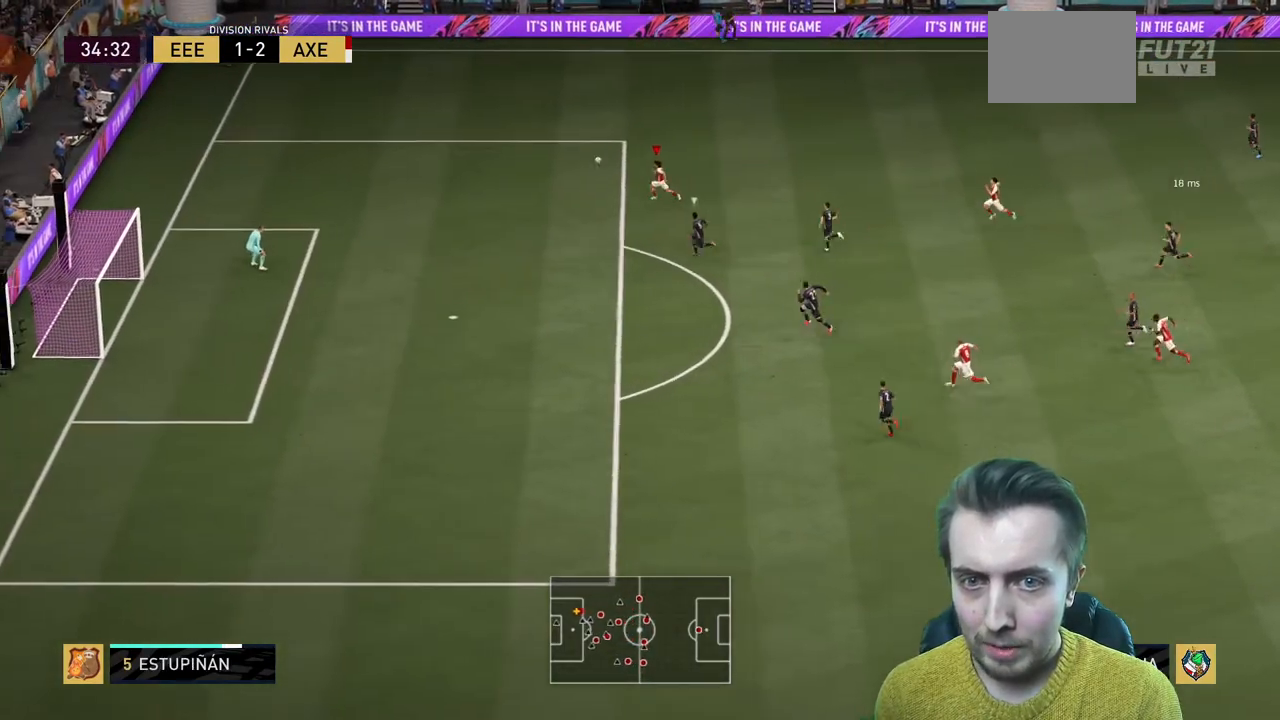
{"buttons": [], "left_stick": "down-left", "right_stick": "center", "events": [[133, "left_stick", "down-left"]]}
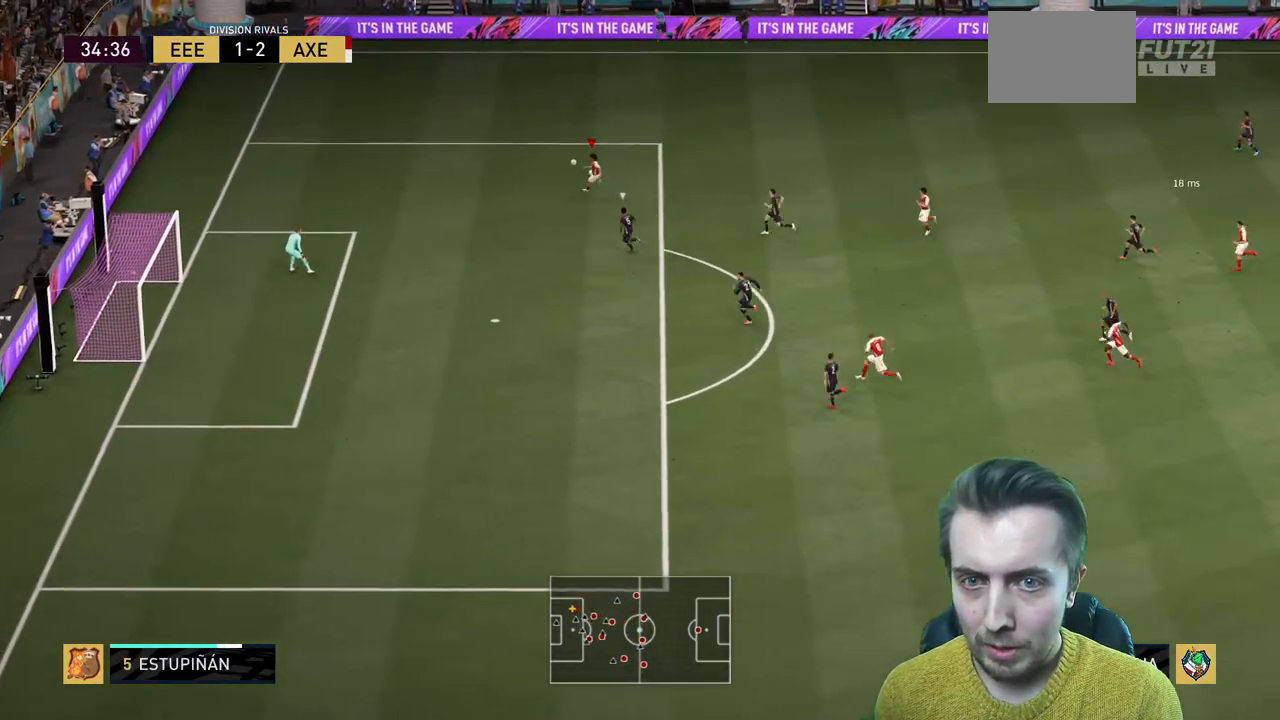
{"buttons": ["R2"], "left_stick": "down-left", "right_stick": "center", "events": [[67, "R2", "down"]]}
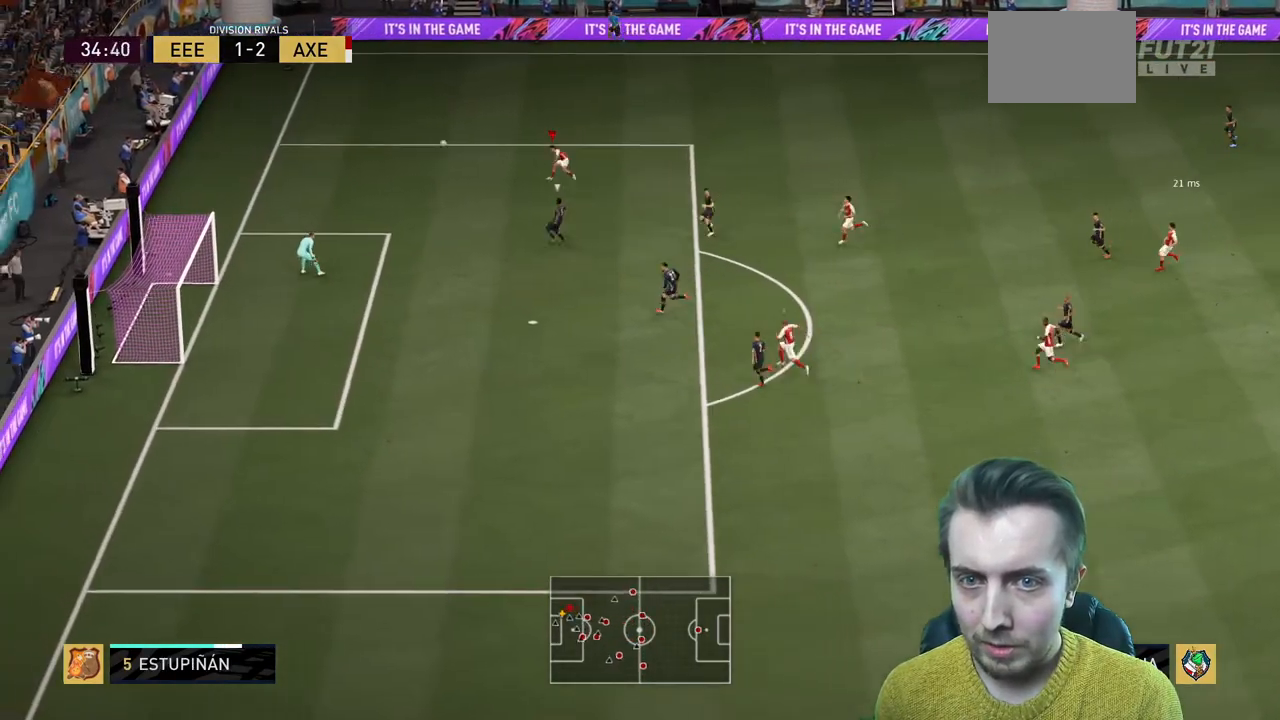
{"buttons": ["R2"], "left_stick": "center", "right_stick": "center", "events": [[400, "left_stick", "center"]]}
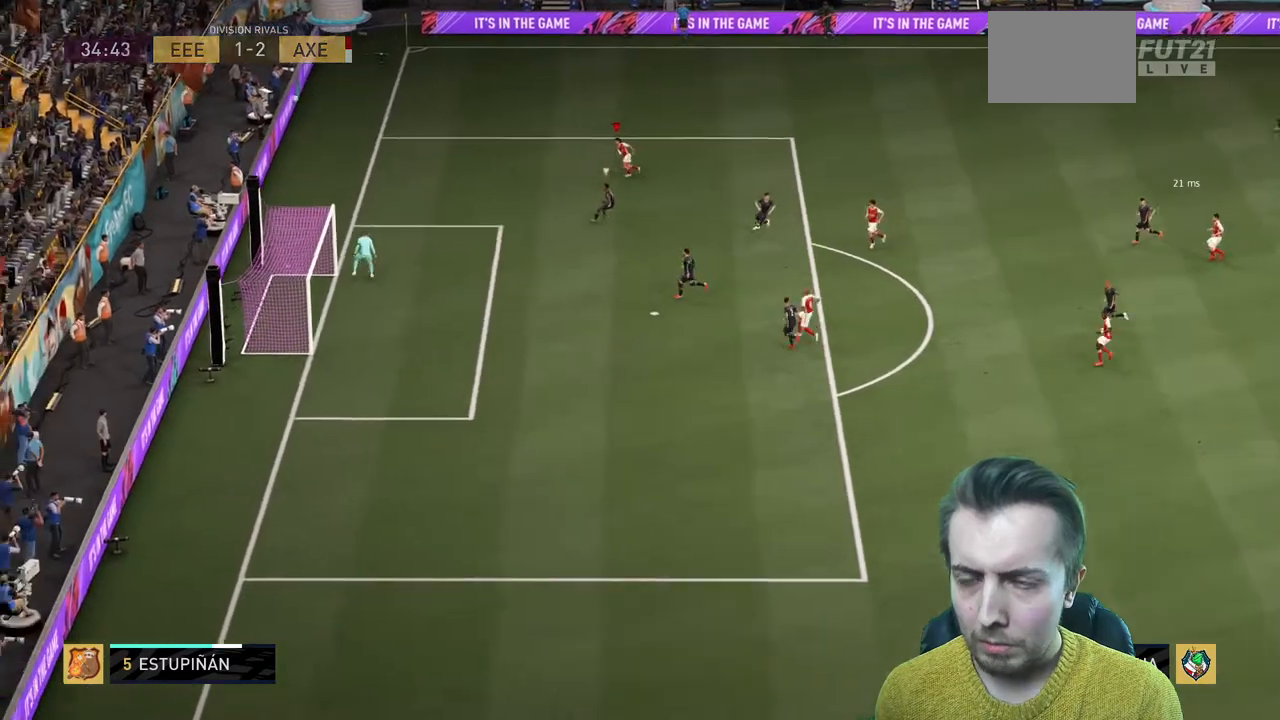
{"buttons": [], "left_stick": "center", "right_stick": "center", "events": [[100, "R2", "up"]]}
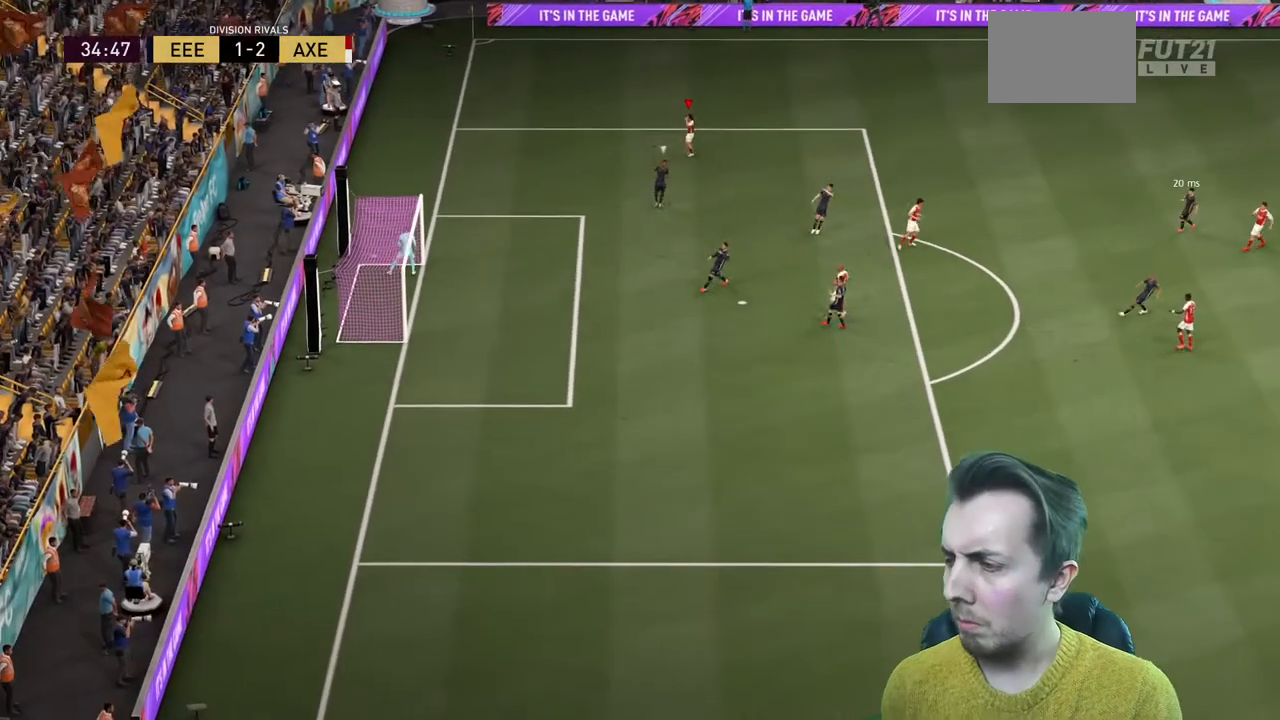
{"buttons": [], "left_stick": "center", "right_stick": "center", "events": [[100, "R2", "down"], [200, "L2", "down"], [334, "L2", "up"], [334, "R2", "up"]]}
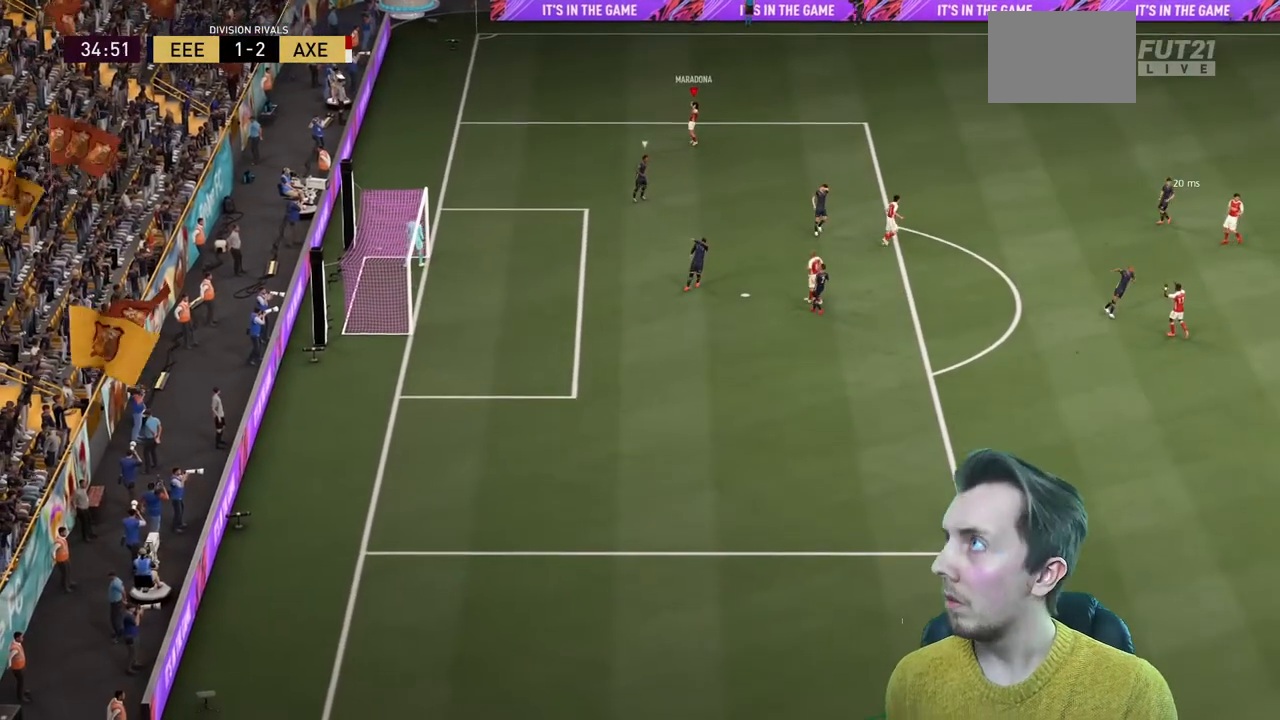
{"buttons": [], "left_stick": "center", "right_stick": "center", "events": []}
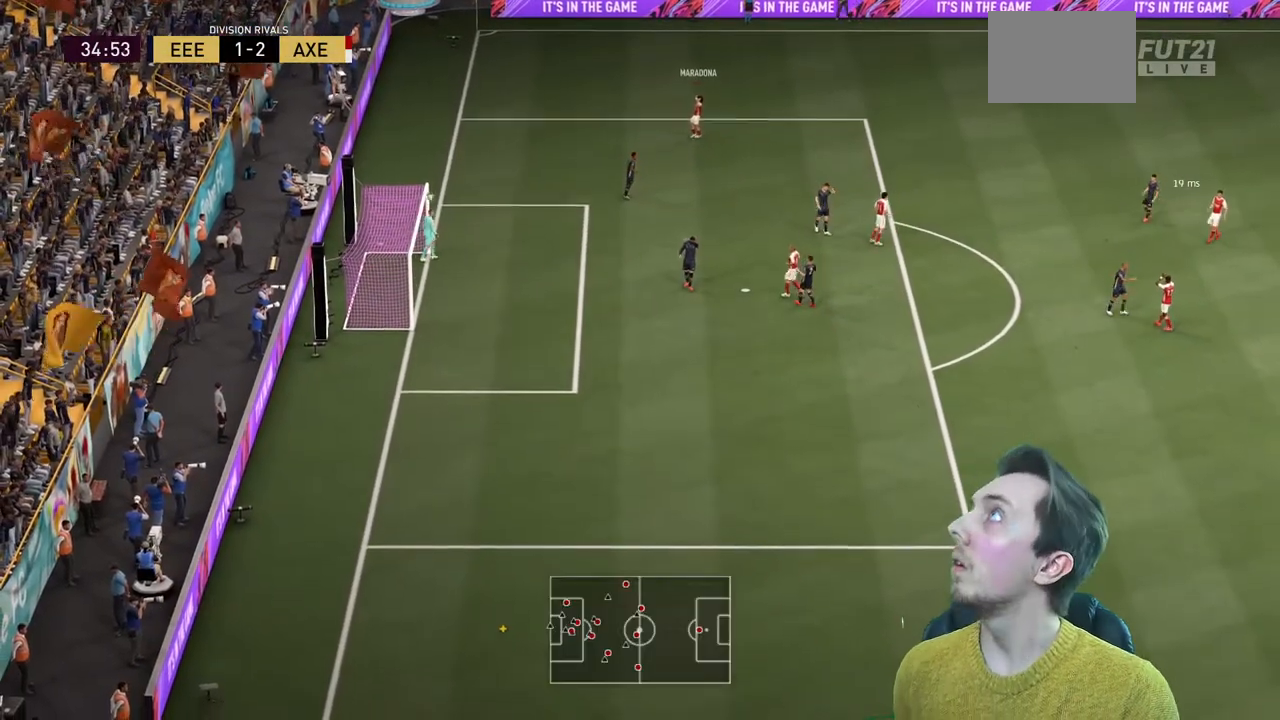
{"buttons": [], "left_stick": "center", "right_stick": "center", "events": []}
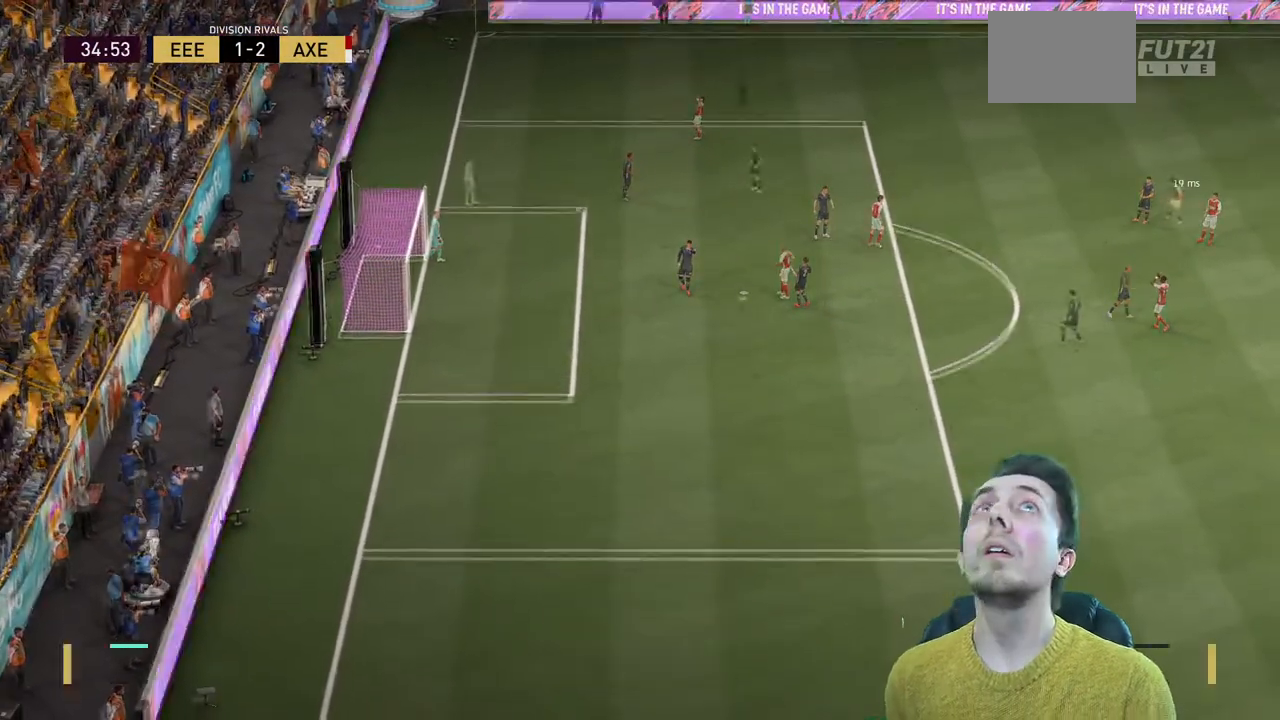
{"buttons": [], "left_stick": "up", "right_stick": "center", "events": [[34, "left_stick", "up"]]}
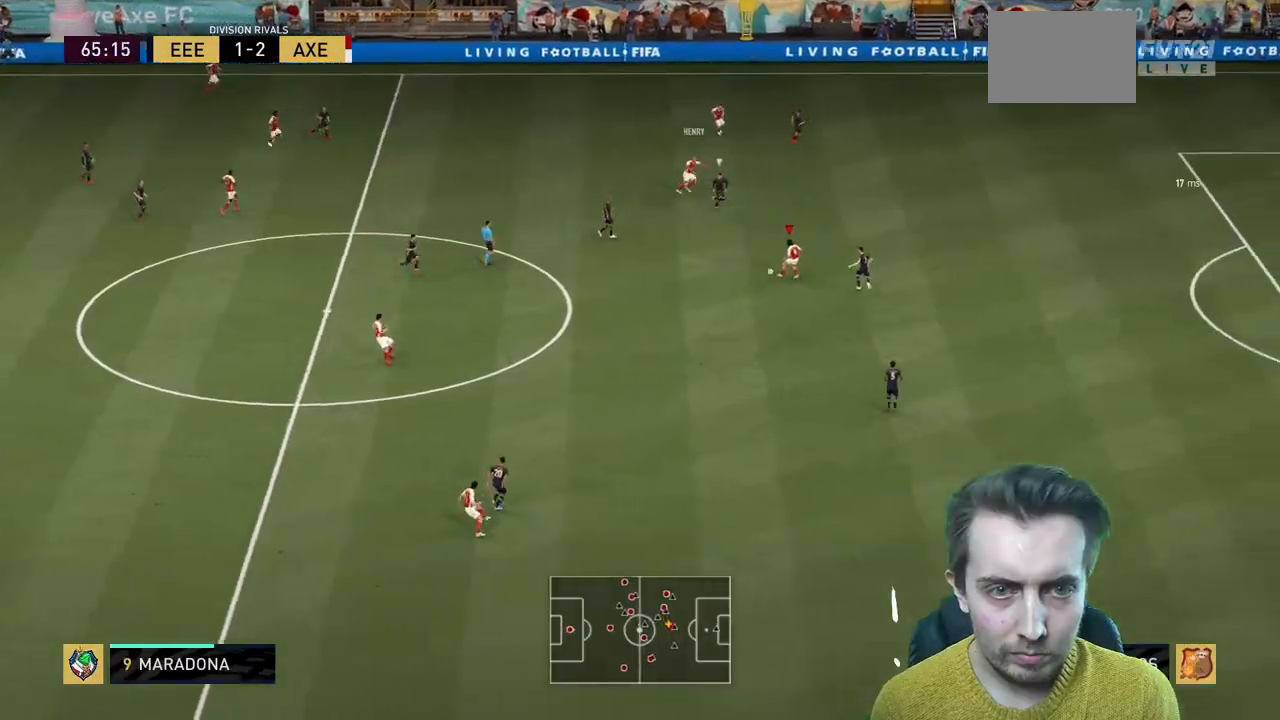
{"buttons": [], "left_stick": "up", "right_stick": "center", "events": [[133, "left_stick", "up-right"], [267, "left_stick", "up"]]}
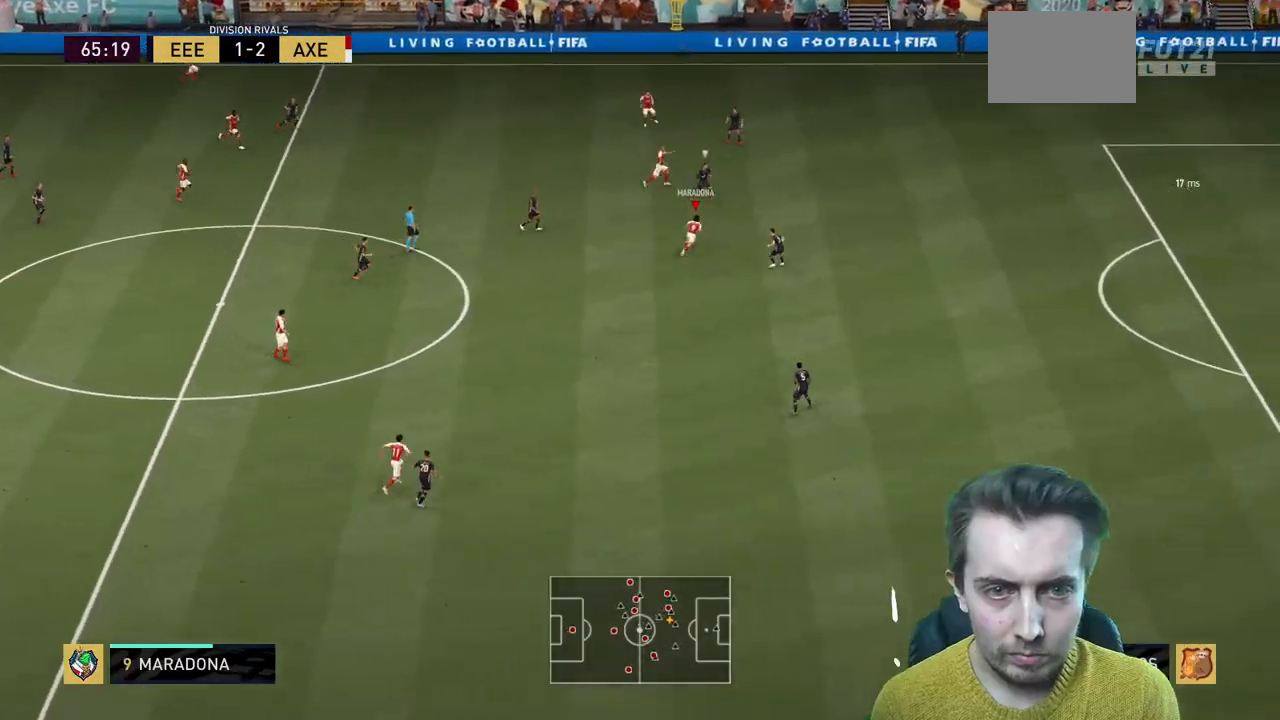
{"buttons": ["R2"], "left_stick": "down", "right_stick": "center", "events": [[167, "left_stick", "right"], [234, "left_stick", "down"], [401, "R2", "down"]]}
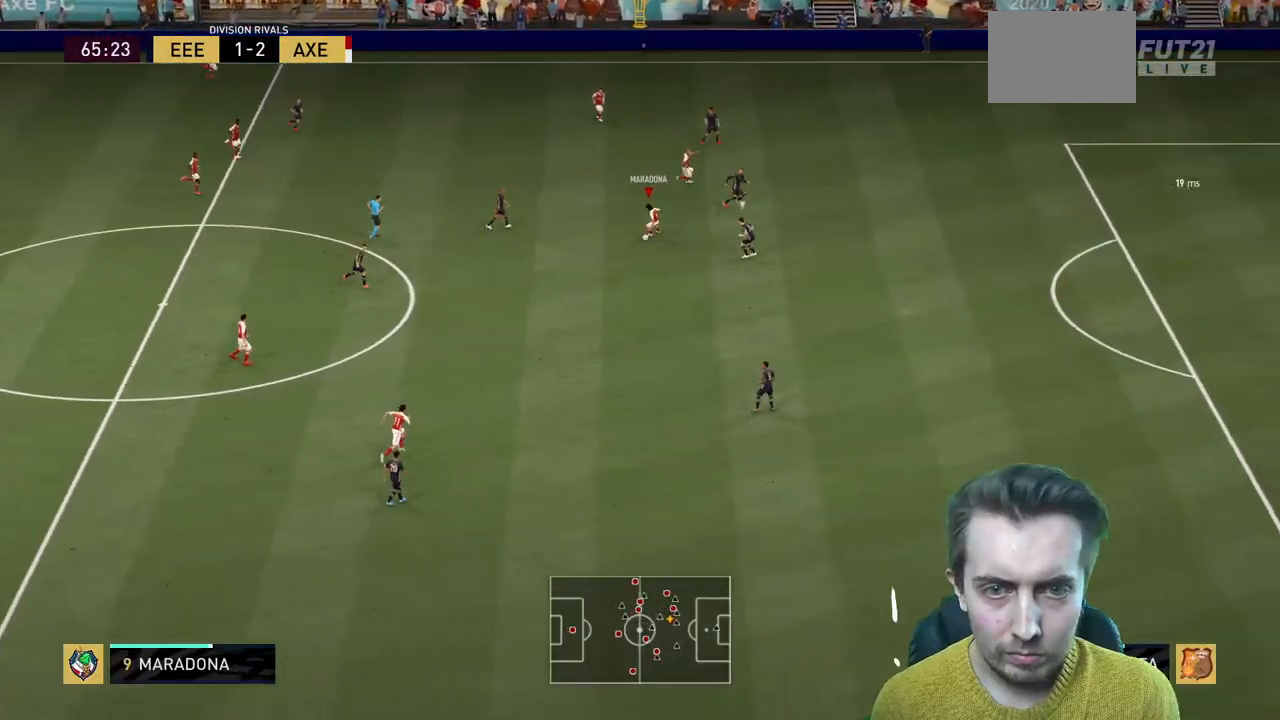
{"buttons": [], "left_stick": "right", "right_stick": "center", "events": [[300, "R2", "up"], [300, "left_stick", "right"]]}
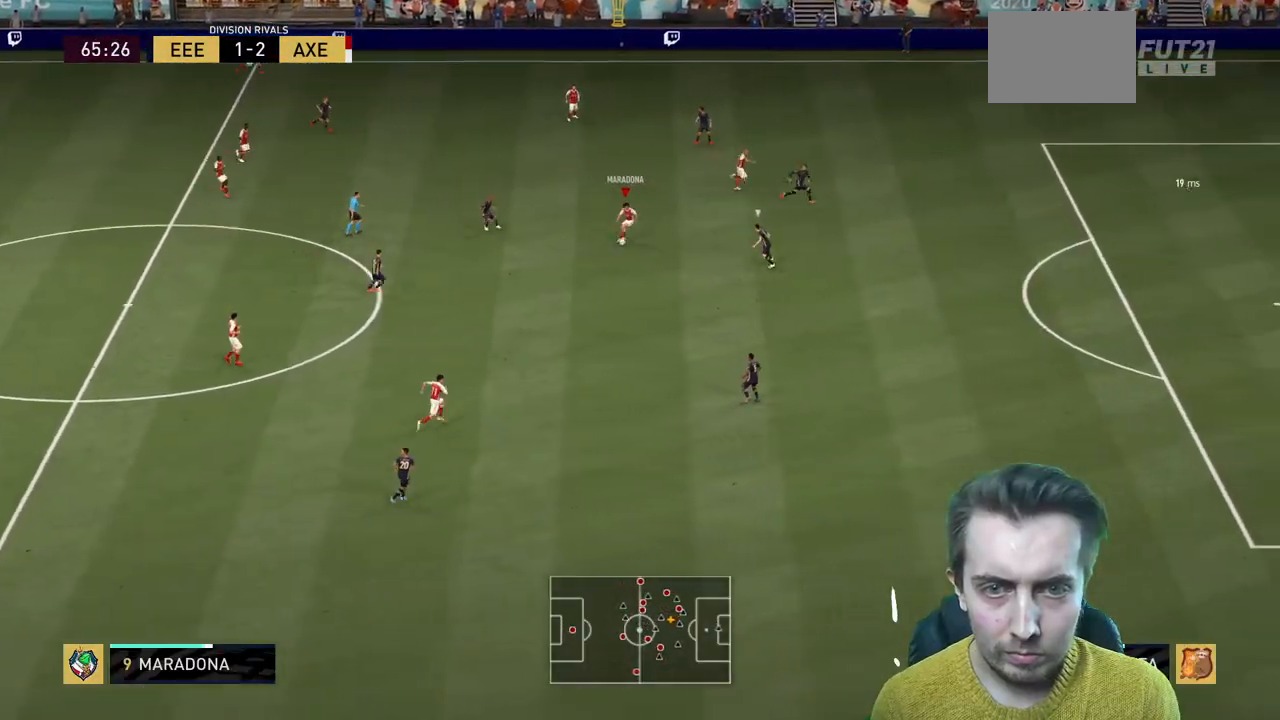
{"buttons": ["R2"], "left_stick": "right", "right_stick": "center", "events": [[134, "Y", "down"], [201, "R2", "down"], [267, "Y", "up"]]}
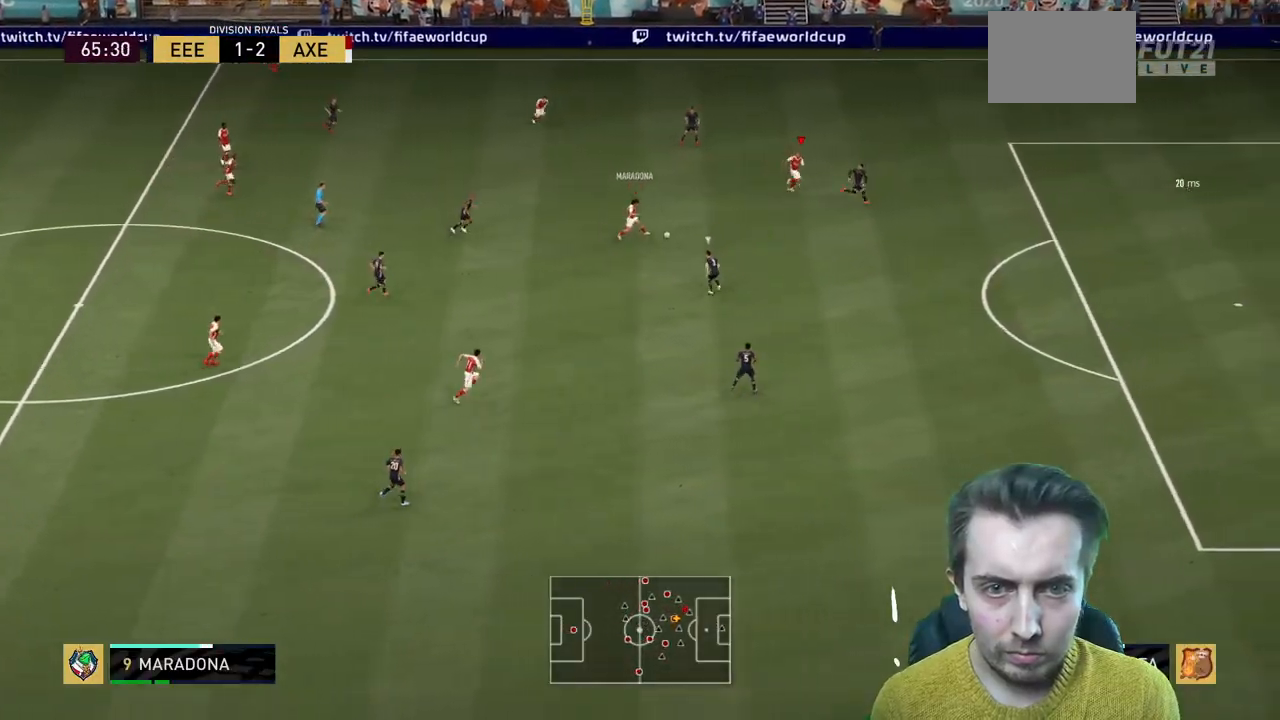
{"buttons": ["R2"], "left_stick": "down-right", "right_stick": "center", "events": [[467, "left_stick", "down-right"]]}